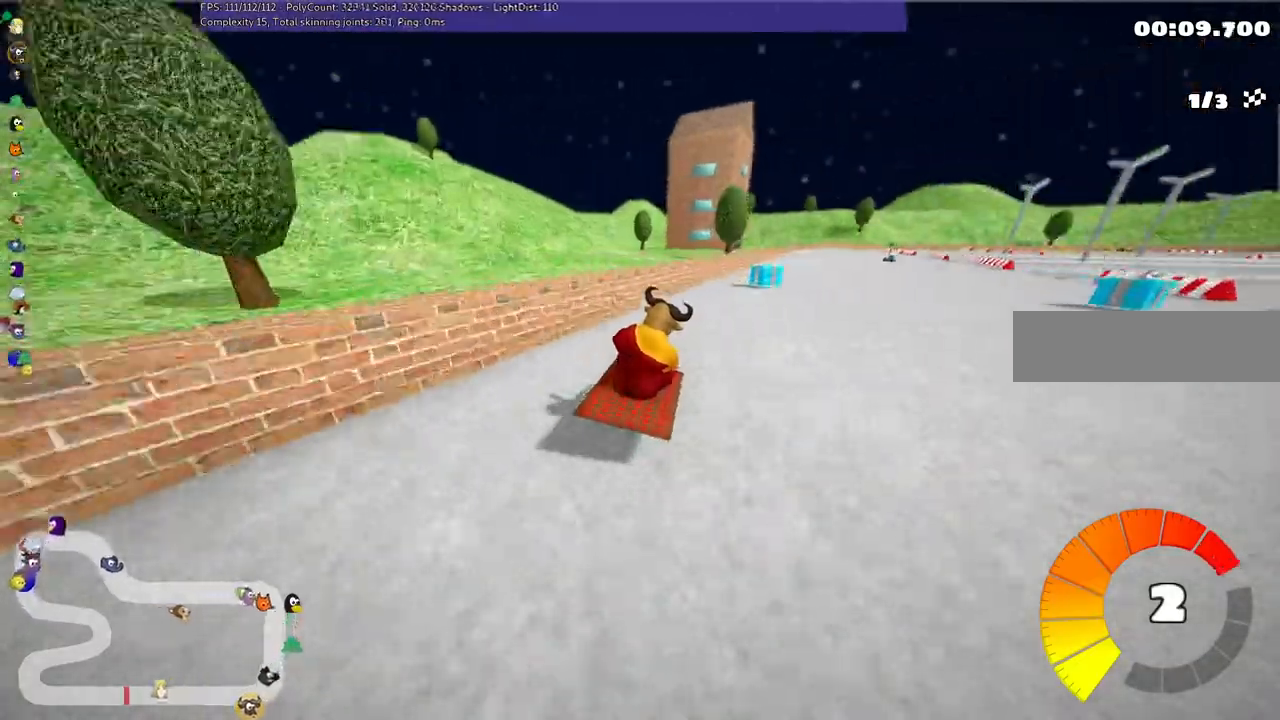
Gameplay with keyboard; each line is a JSON object with the keys held at the frame after it. "events" lists presses ("down") and releases ("up") of ".", "/", "alt_r", "b", "c", "comma", "ctrl_r", "d", "down", "f", "g", "h", "j", "k", "l", "left", "m", "n", "quote", "return", "right", "semicolon", "shift_r", "space", "super", "up" and "v" between this image and that frame as [ms after this image, input, new state], when the widget could be followed in between. No other keys are recorded. Mouse input is not recorded.
{"keys": ["up"], "events": [[133, "right", "up"]]}
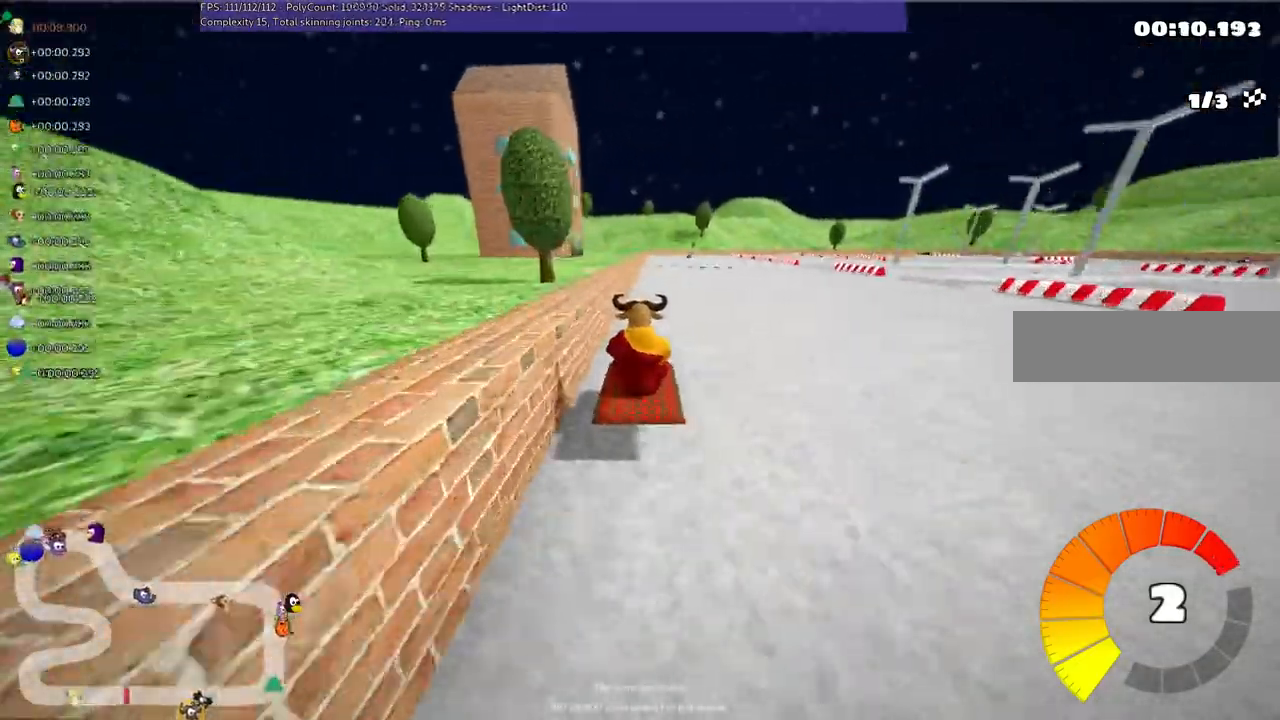
{"keys": ["m", "right"], "events": [[33, "right", "down"], [167, "right", "up"], [333, "left", "down"], [500, "left", "up"], [500, "m", "down"], [500, "right", "down"], [500, "up", "up"]]}
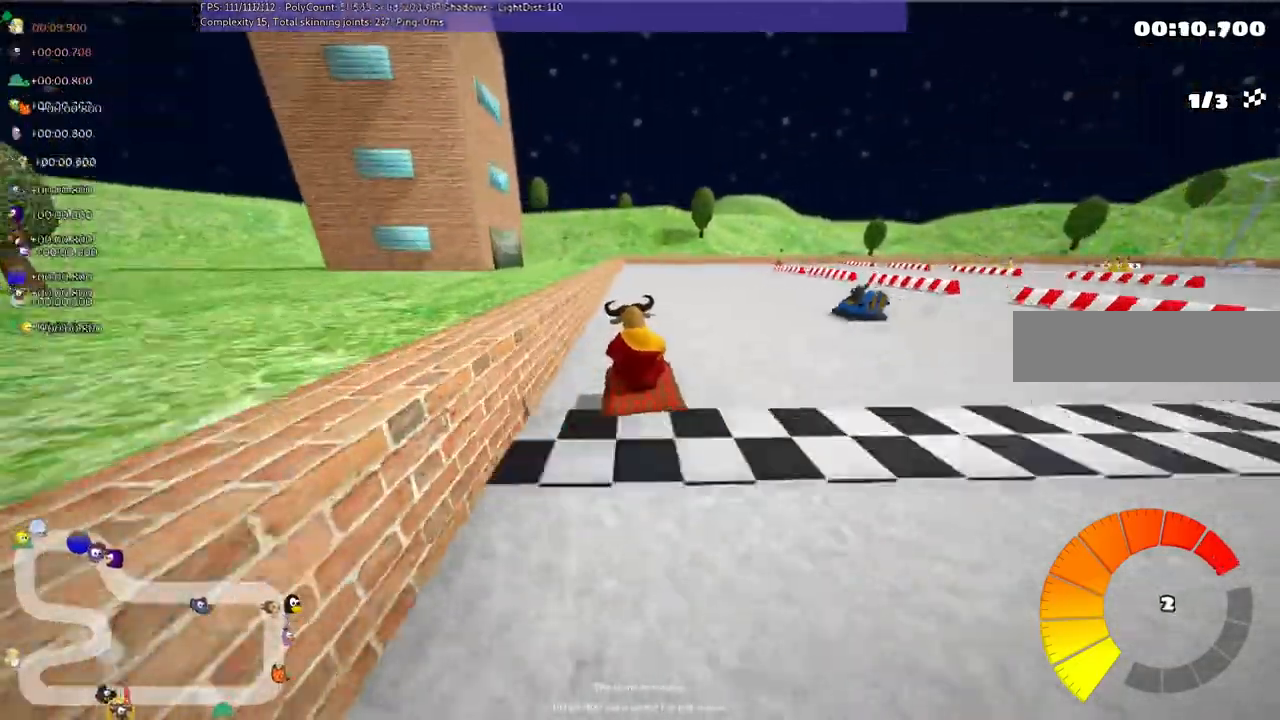
{"keys": ["m", "right"], "events": [[133, "down", "down"], [267, "down", "up"]]}
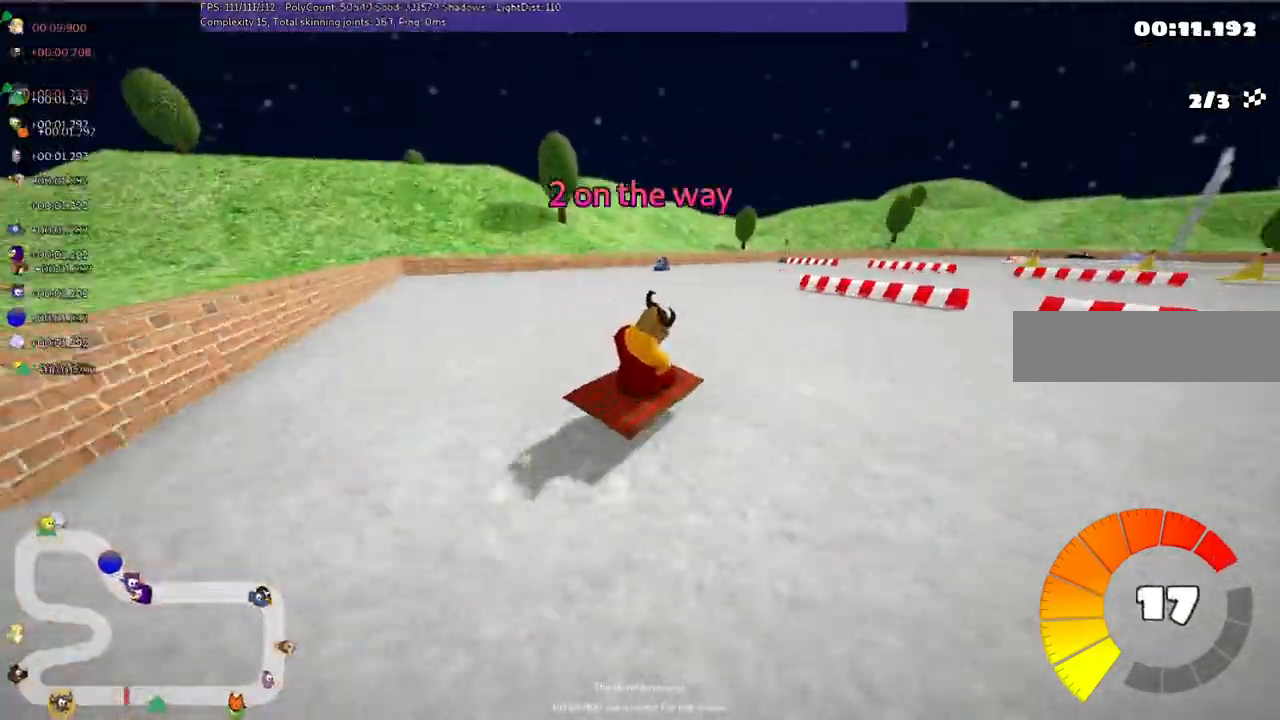
{"keys": ["right"]}
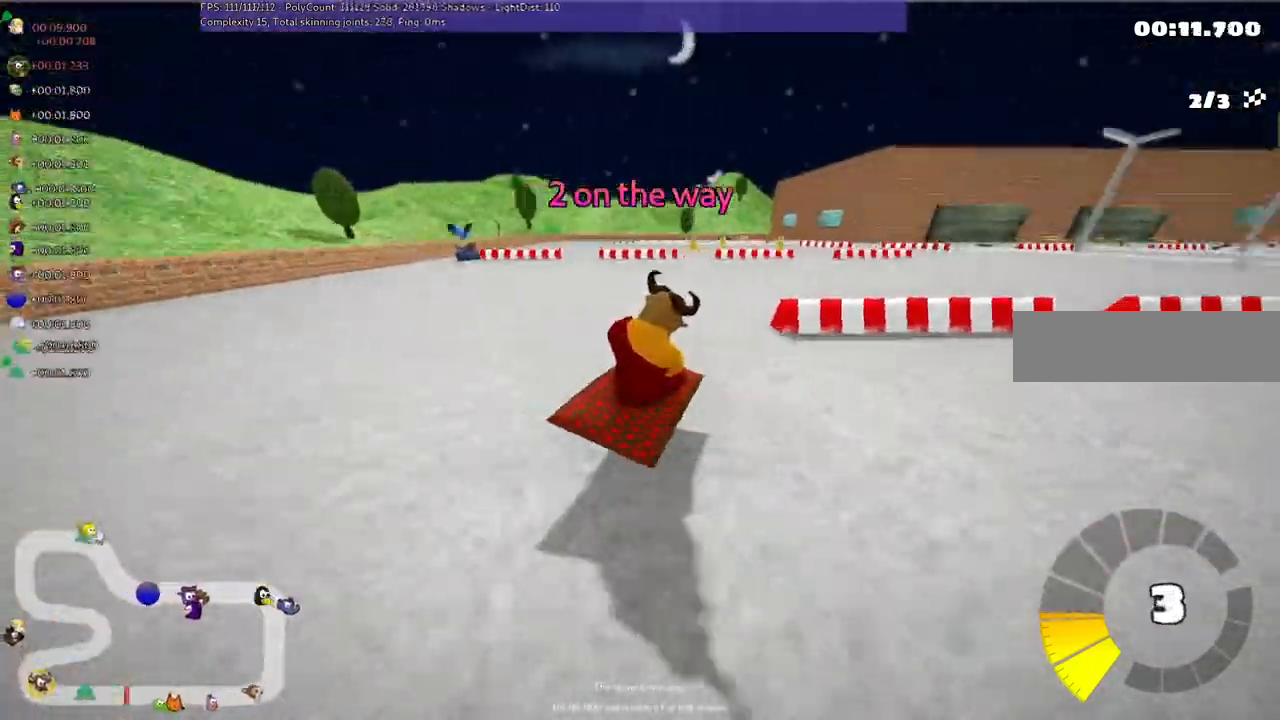
{"keys": ["right", "up"], "events": [[133, "right", "up"], [133, "up", "down"], [267, "right", "down"]]}
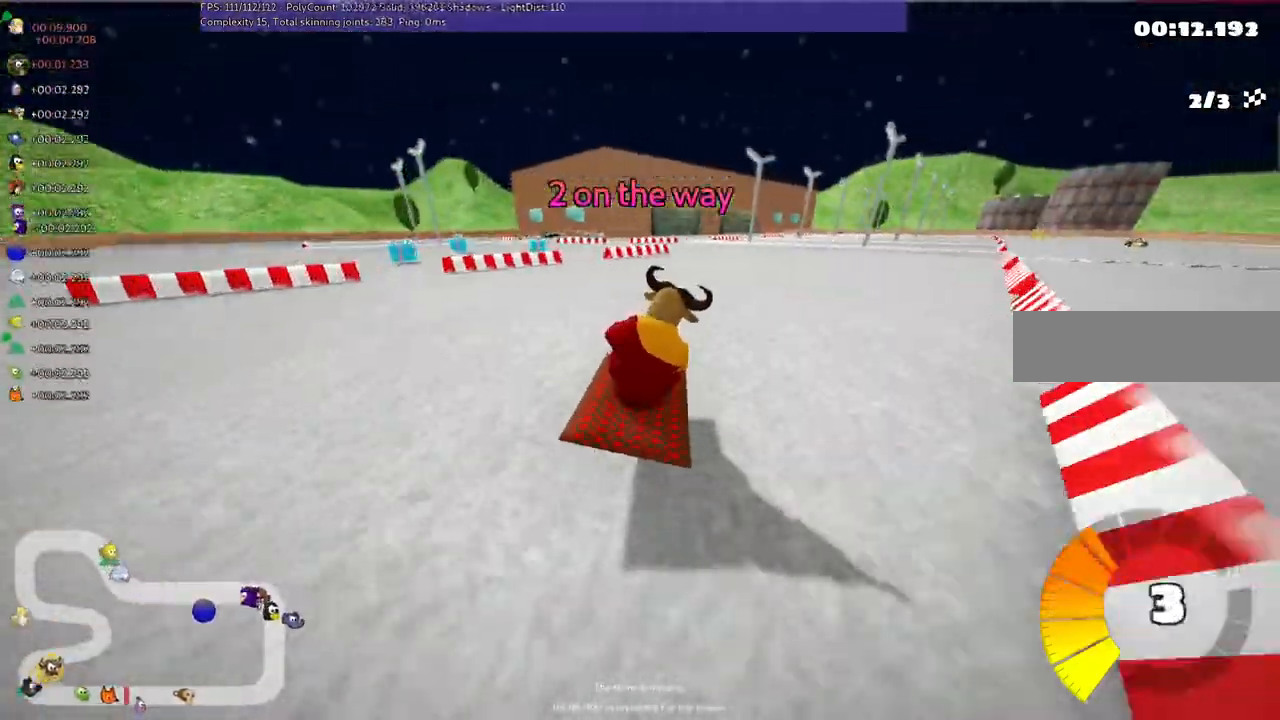
{"keys": ["left", "m"], "events": [[233, "right", "up"], [233, "up", "up"], [333, "left", "down"], [333, "m", "down"]]}
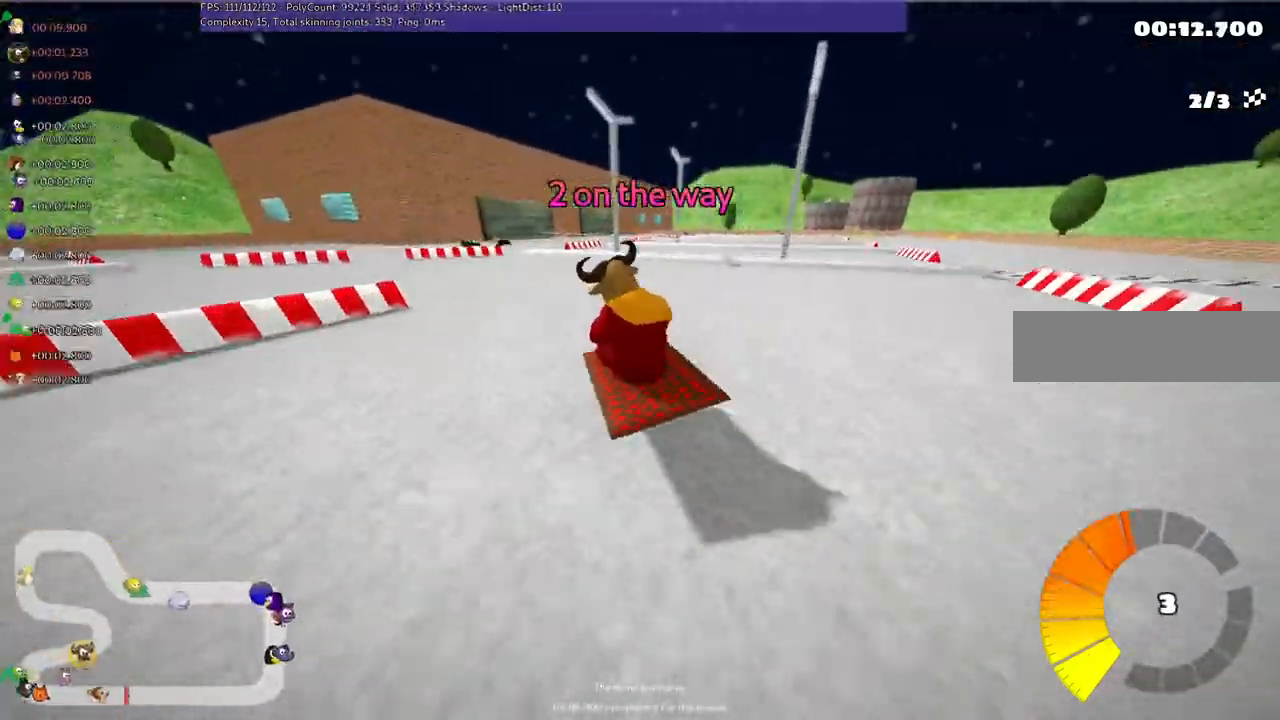
{"keys": ["left"], "events": [[33, "down", "down"], [200, "down", "up"], [200, "m", "up"]]}
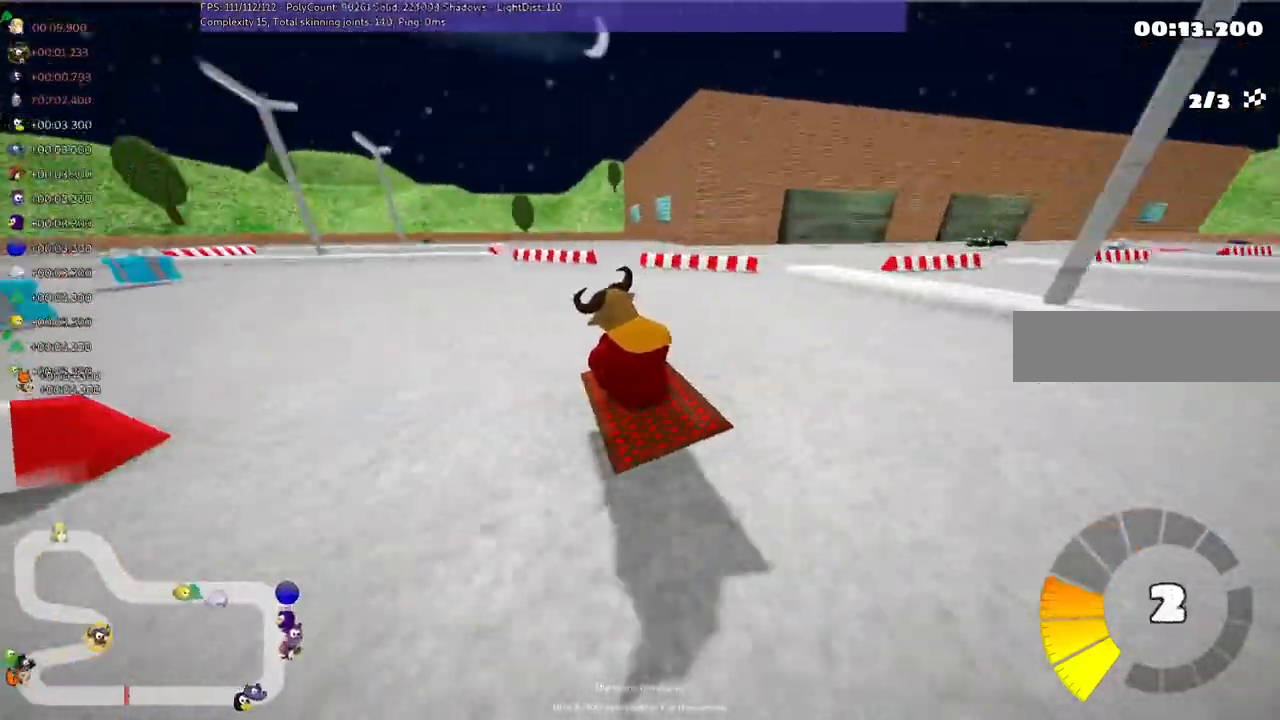
{"keys": ["left", "up"], "events": [[400, "up", "down"]]}
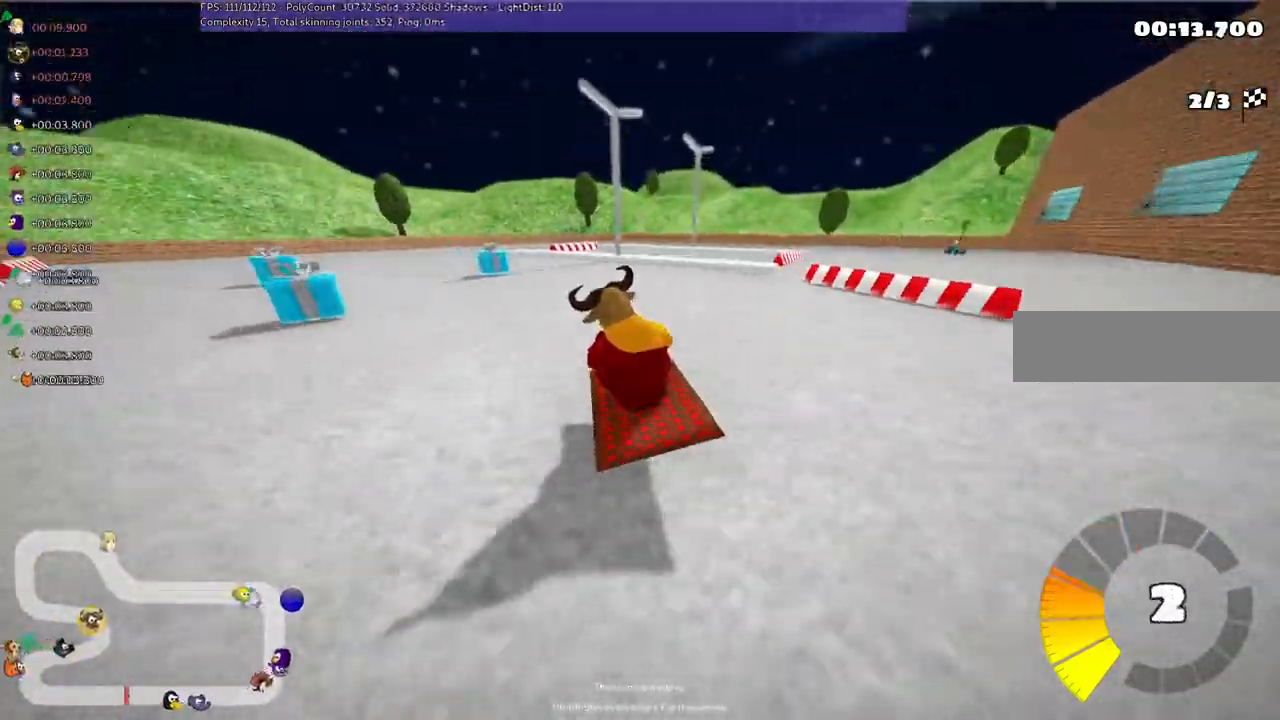
{"keys": ["m", "right", "up"], "events": [[367, "left", "up"], [433, "m", "down"], [433, "right", "down"]]}
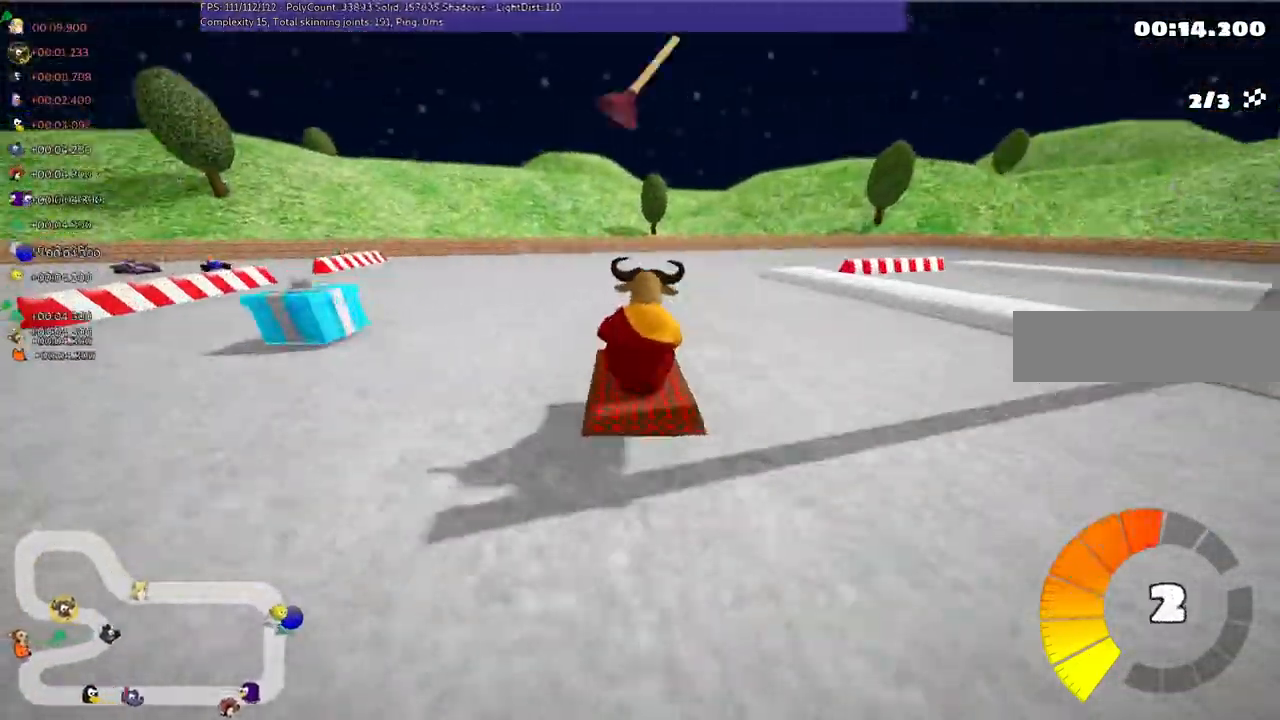
{"keys": ["down", "right"], "events": [[233, "up", "up"], [433, "down", "down"], [433, "m", "up"]]}
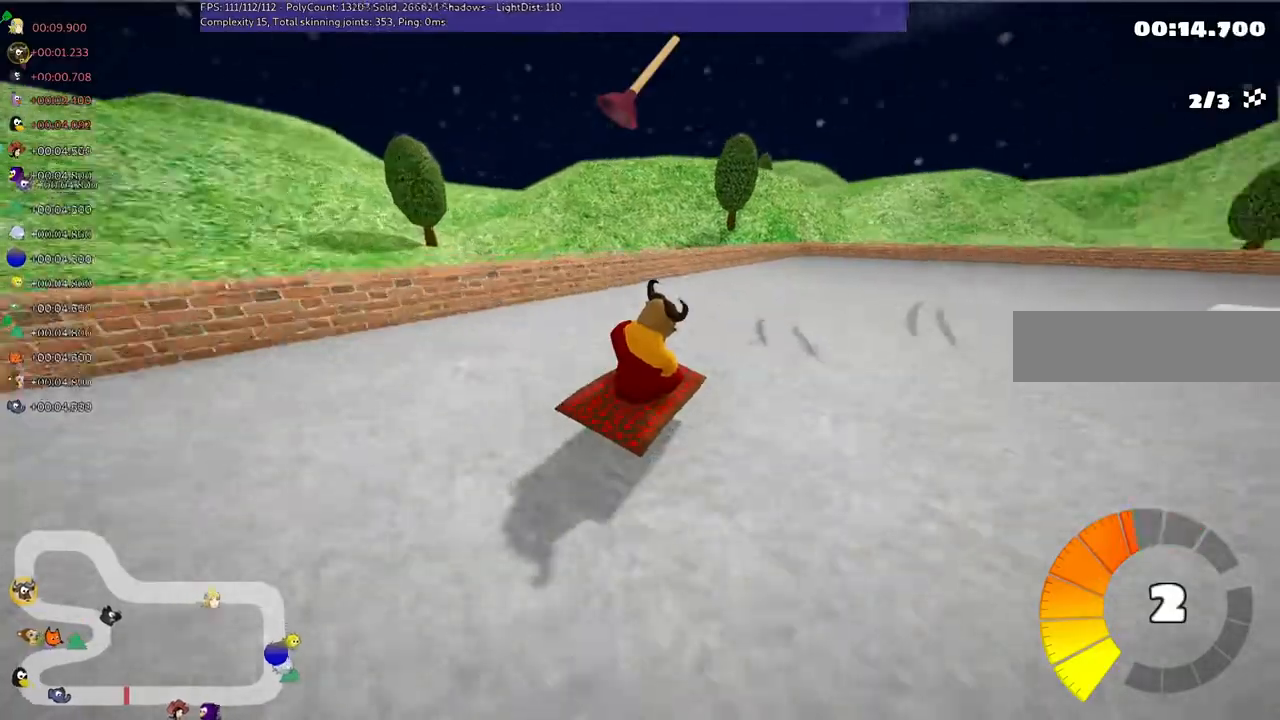
{"keys": ["m", "right", "up"], "events": [[33, "down", "up"], [400, "m", "down"], [500, "up", "down"]]}
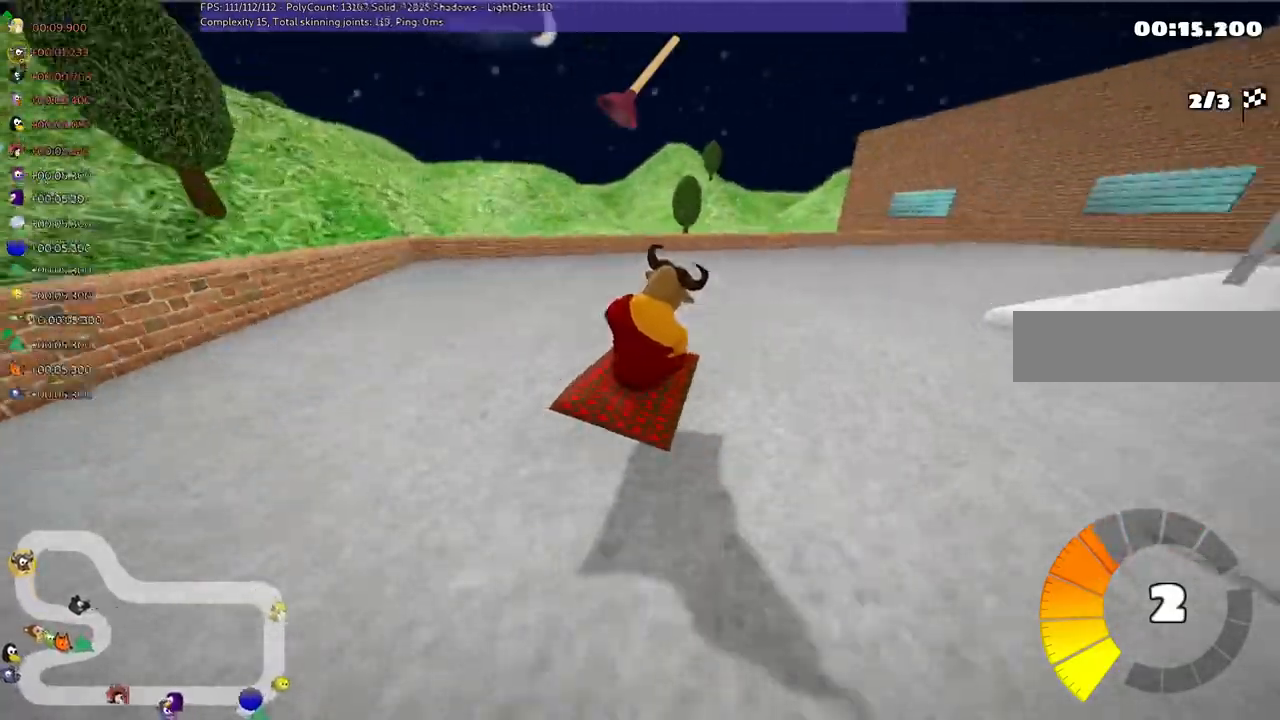
{"keys": ["up"], "events": [[233, "m", "up"], [467, "right", "up"]]}
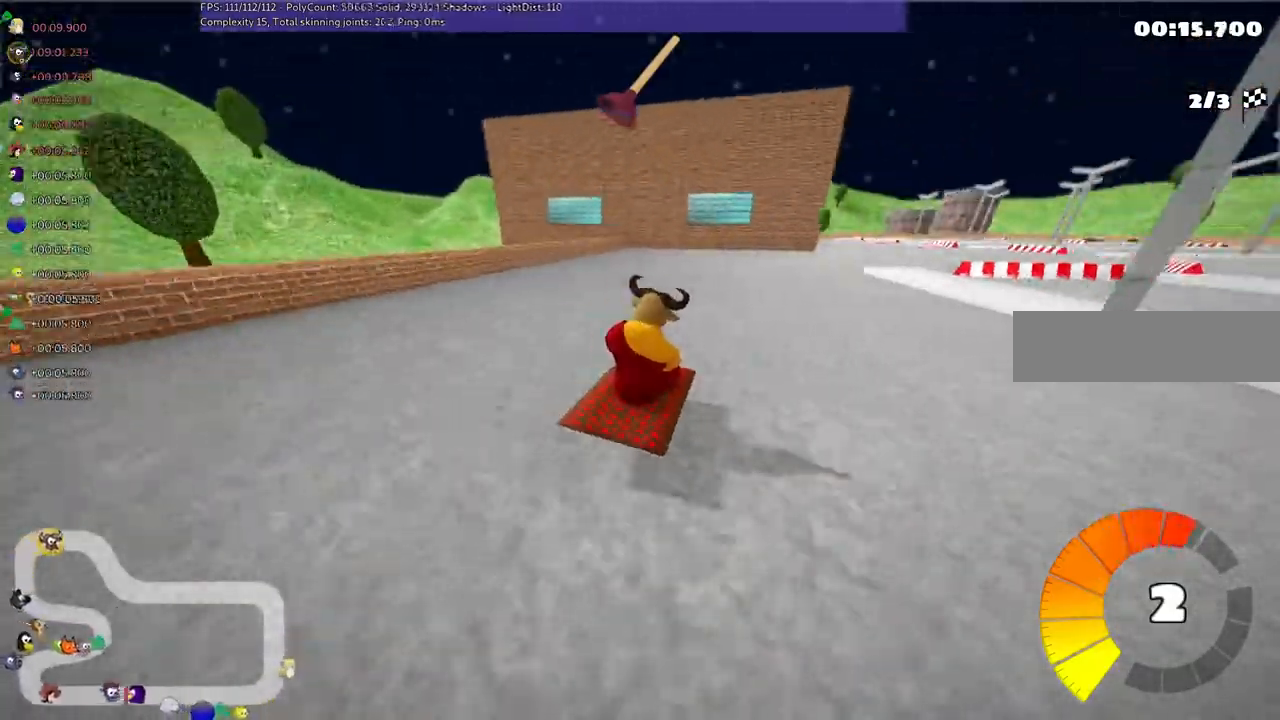
{"keys": ["up"], "events": [[233, "m", "down"], [233, "right", "down"], [333, "m", "up"], [400, "right", "up"]]}
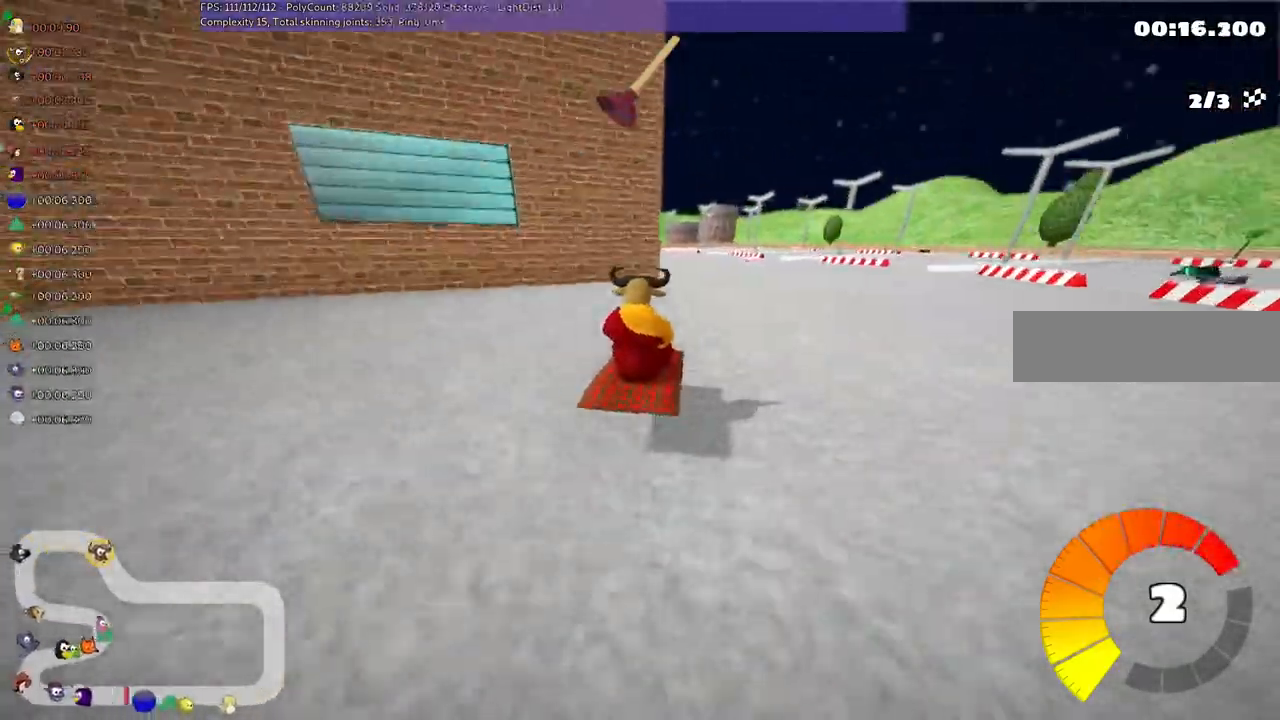
{"keys": ["up"], "events": [[233, "left", "down"], [233, "m", "down"], [367, "m", "up"], [433, "left", "up"]]}
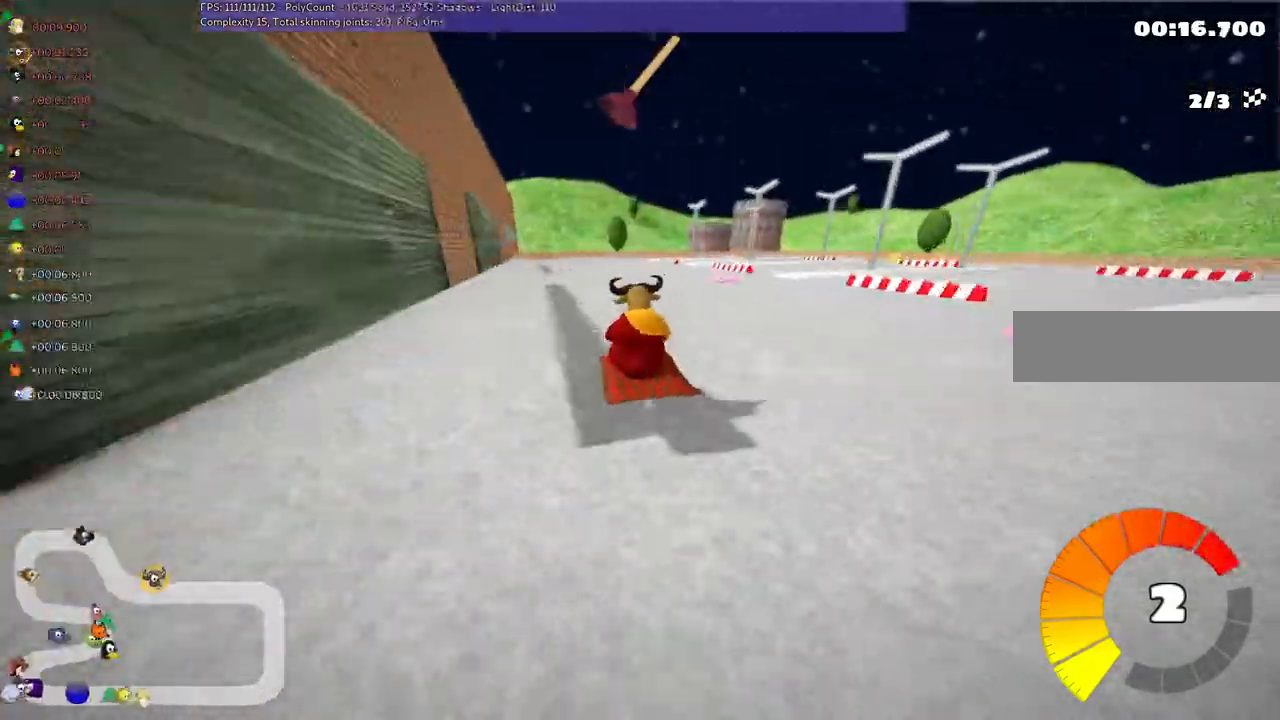
{"keys": ["m", "right"], "events": [[133, "left", "down"], [167, "up", "up"], [267, "left", "up"], [333, "right", "down"], [367, "m", "down"]]}
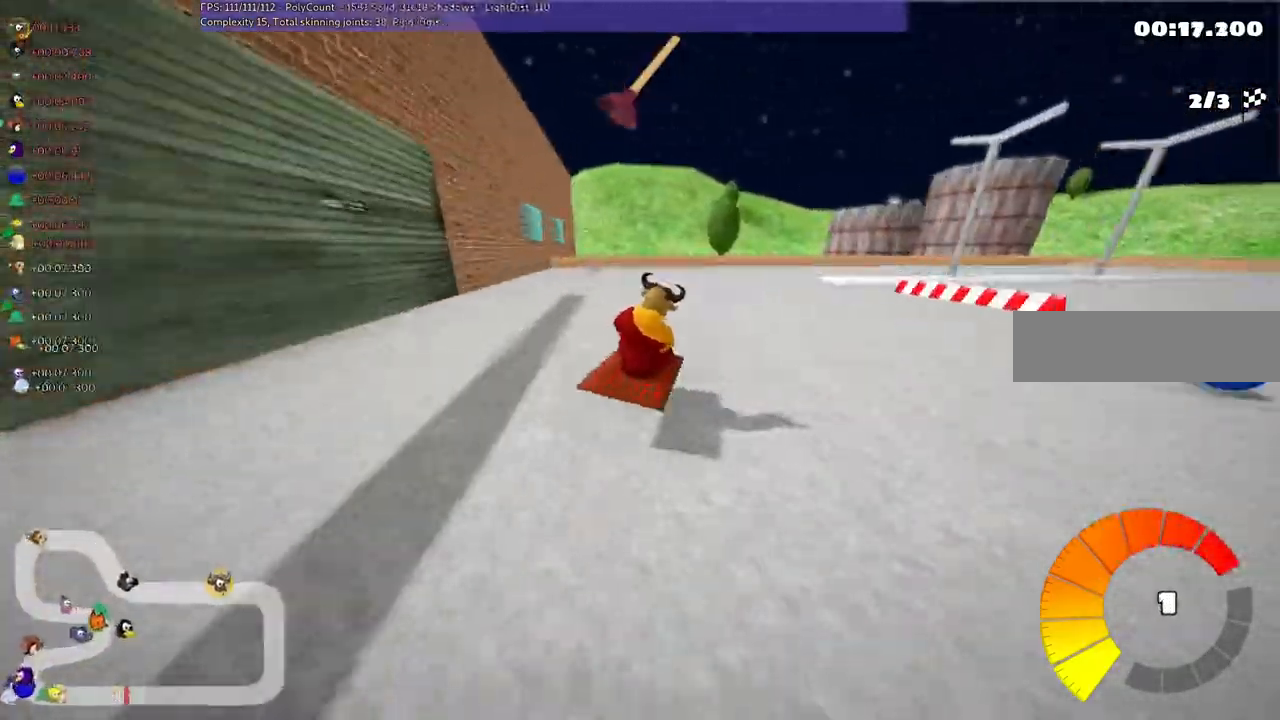
{"keys": ["right"], "events": [[367, "m", "up"]]}
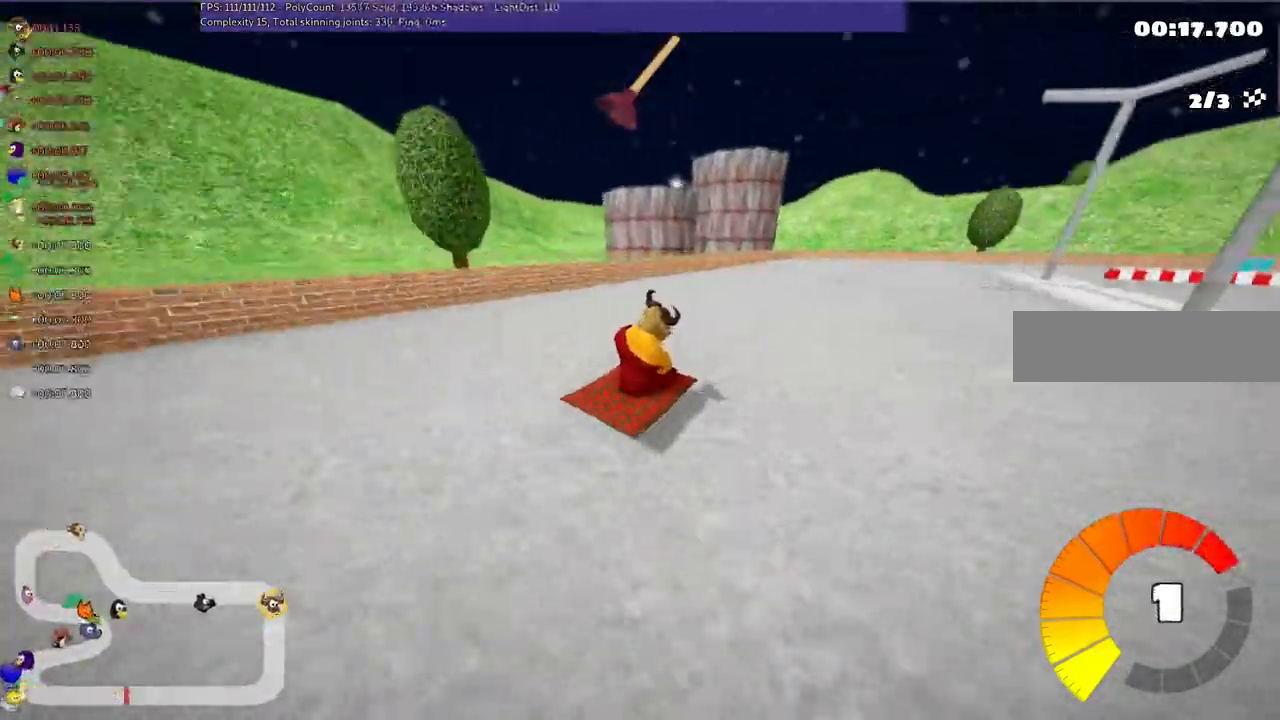
{"keys": ["m", "right"], "events": [[67, "right", "up"], [233, "right", "down"], [233, "up", "down"], [367, "up", "up"], [467, "right", "up"], [500, "m", "down"], [500, "right", "down"]]}
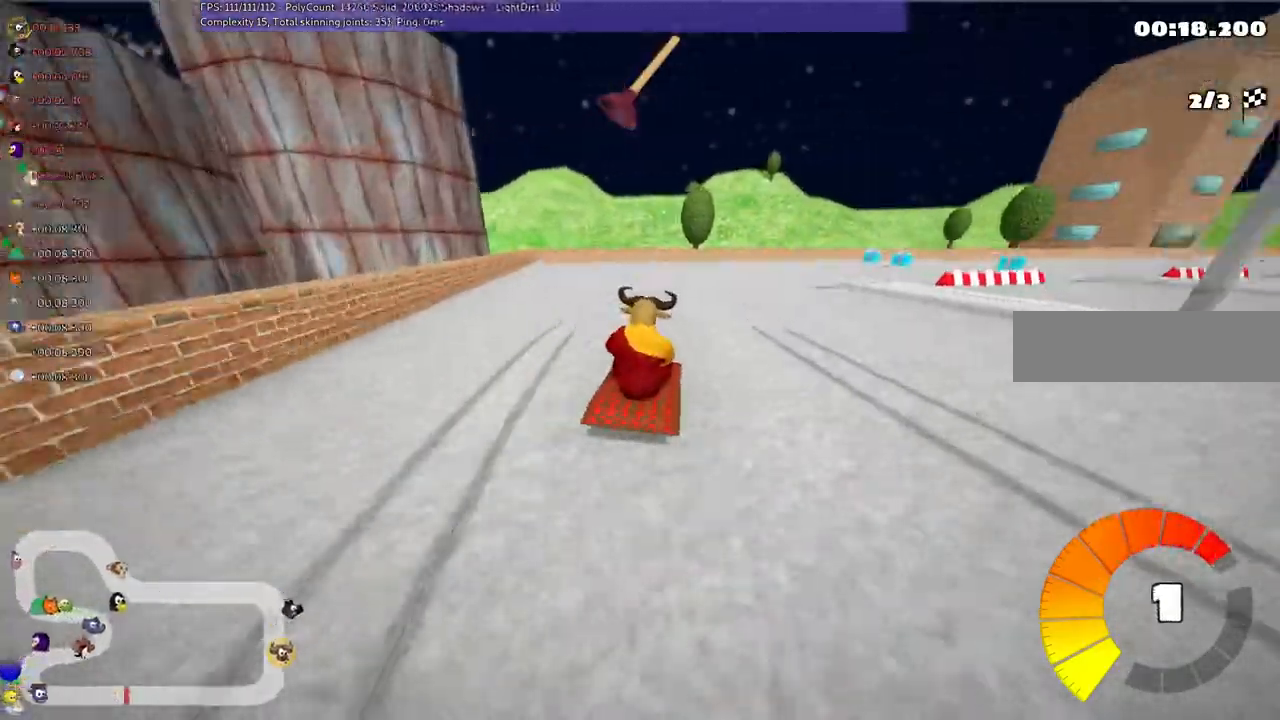
{"keys": ["right"], "events": [[300, "up", "down"], [333, "m", "up"], [400, "up", "up"]]}
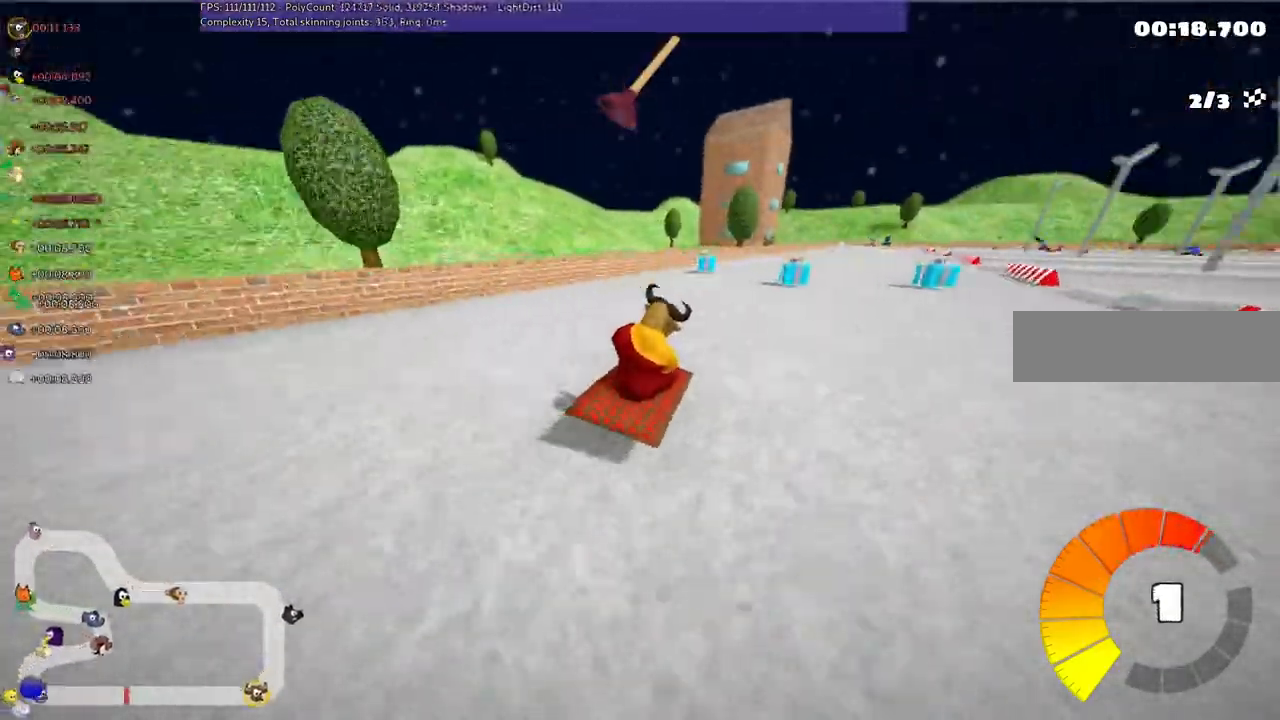
{"keys": ["up"], "events": [[133, "right", "up"], [133, "up", "down"]]}
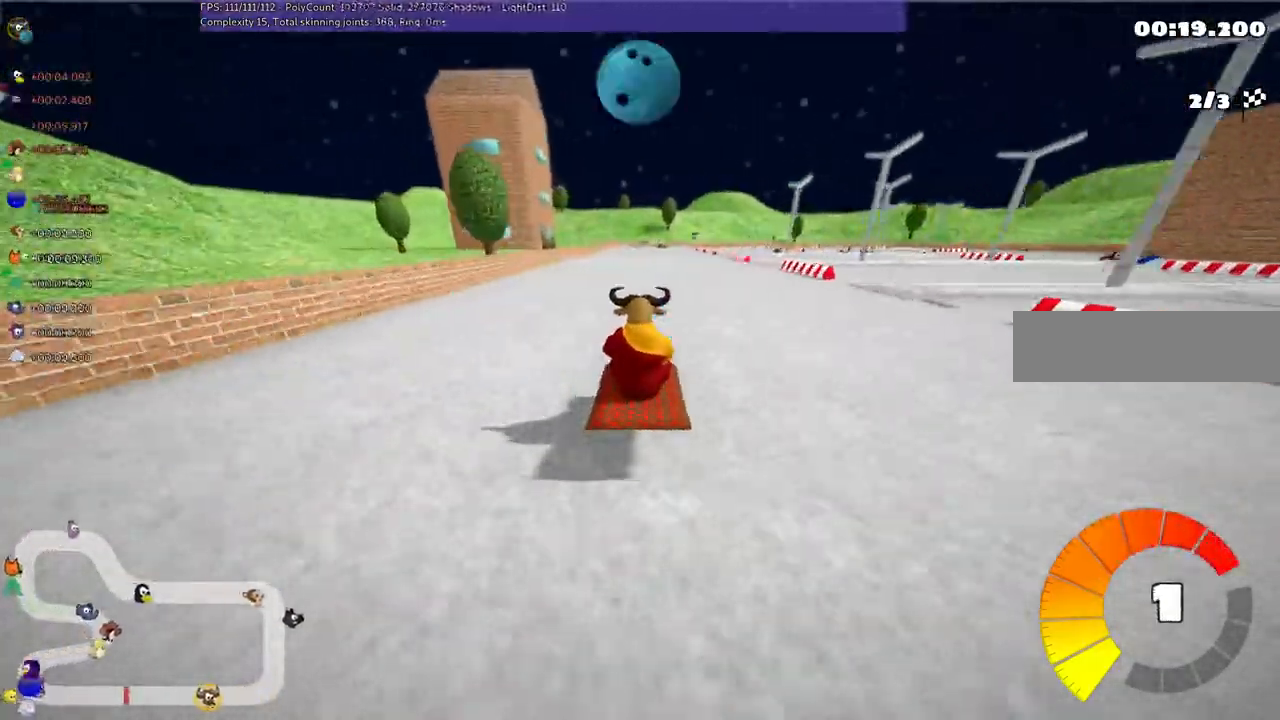
{"keys": [], "events": [[333, "left", "down"], [400, "up", "up"], [433, "left", "up"]]}
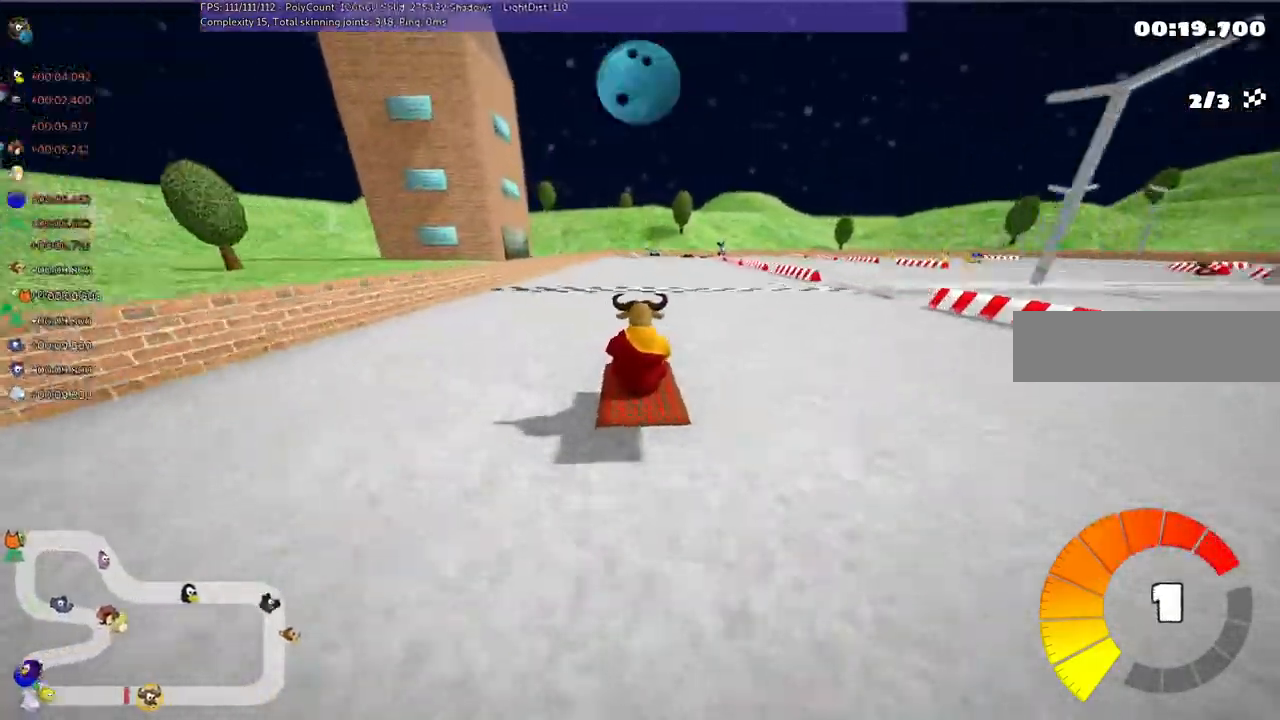
{"keys": ["right"], "events": [[467, "right", "down"]]}
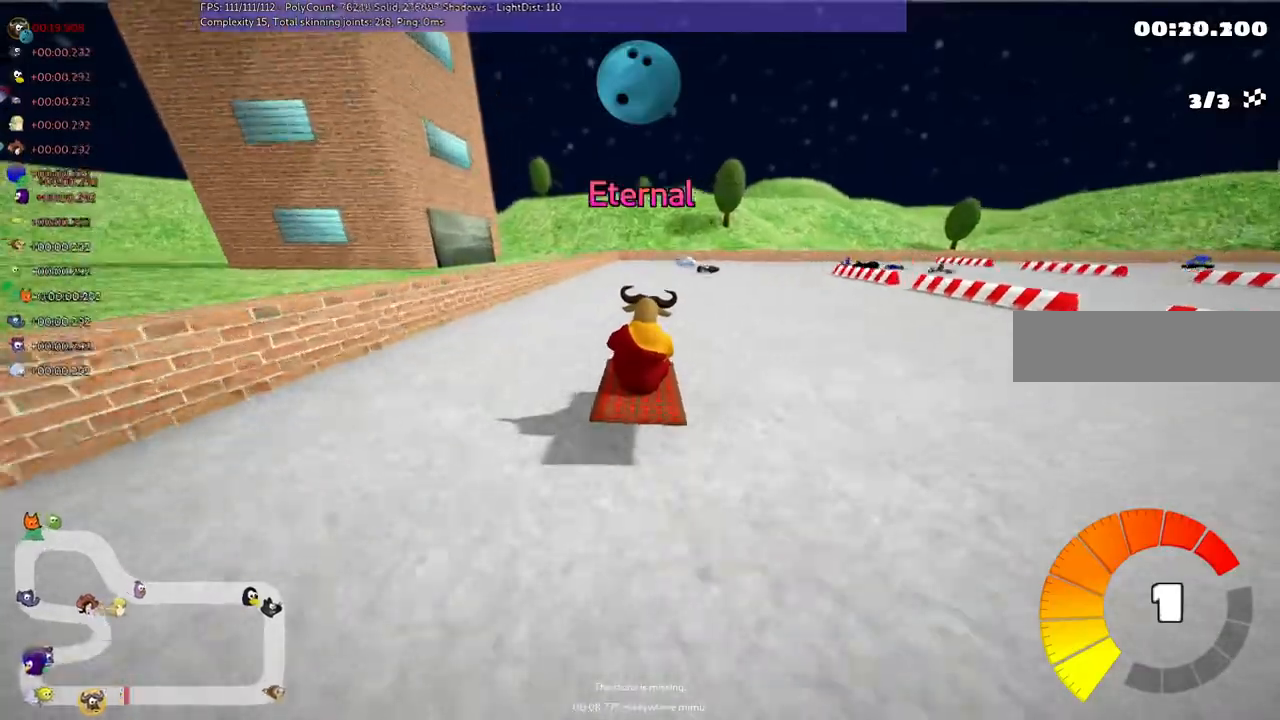
{"keys": ["down", "right"], "events": [[33, "m", "down"], [333, "down", "down"], [433, "m", "up"]]}